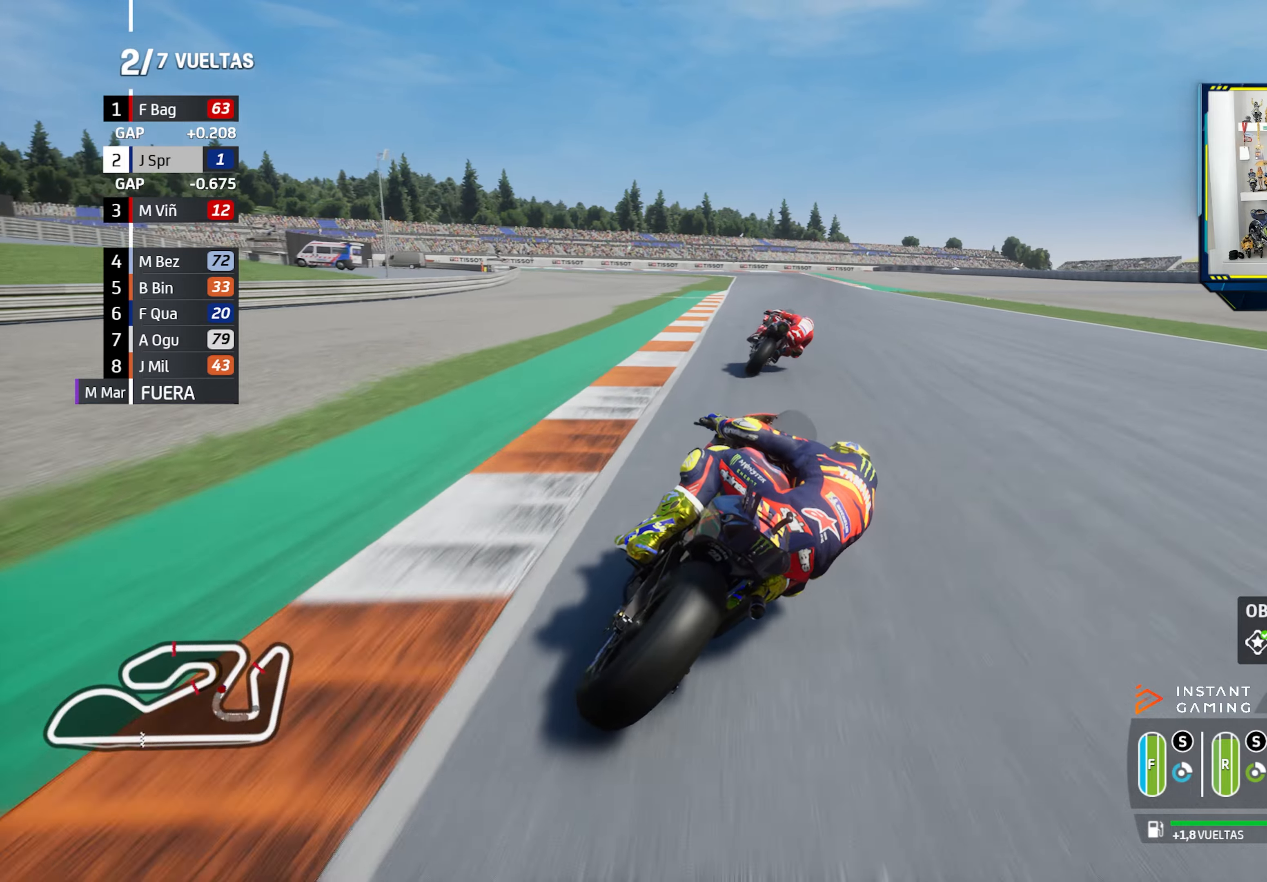
Gameplay with a controller (PlayStation layout); each line is a JSON object with the inputs held at the frame after it. "events" lists button and stick changes between this image and that frame as [ms after this image, input, new state], when the widget could be followed in between.
{"buttons": ["R2"], "left_stick": "center", "right_stick": "center", "events": [[33, "left_stick", "center"], [83, "left_stick", "right"], [367, "left_stick", "center"]]}
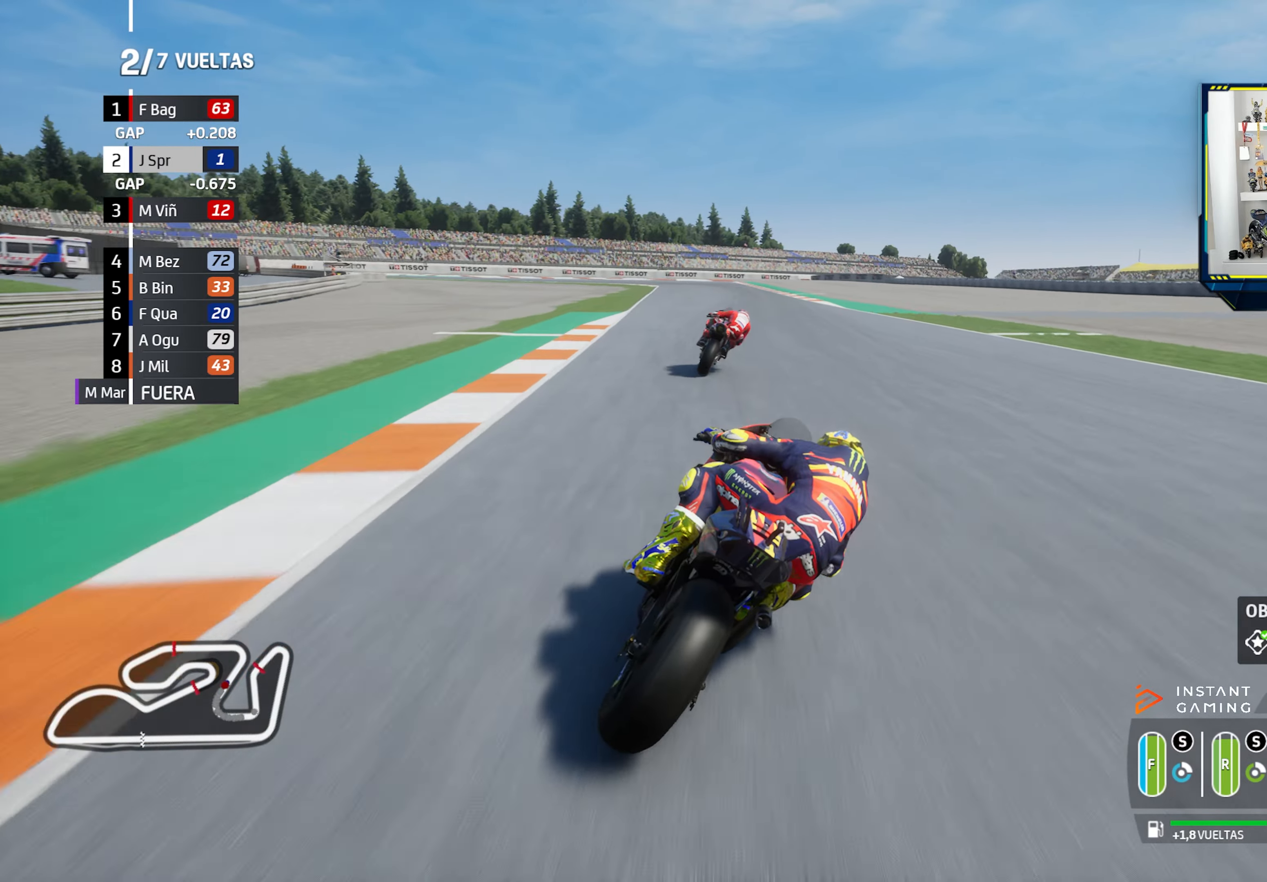
{"buttons": ["R2"], "left_stick": "left", "right_stick": "center", "events": [[67, "left_stick", "left"]]}
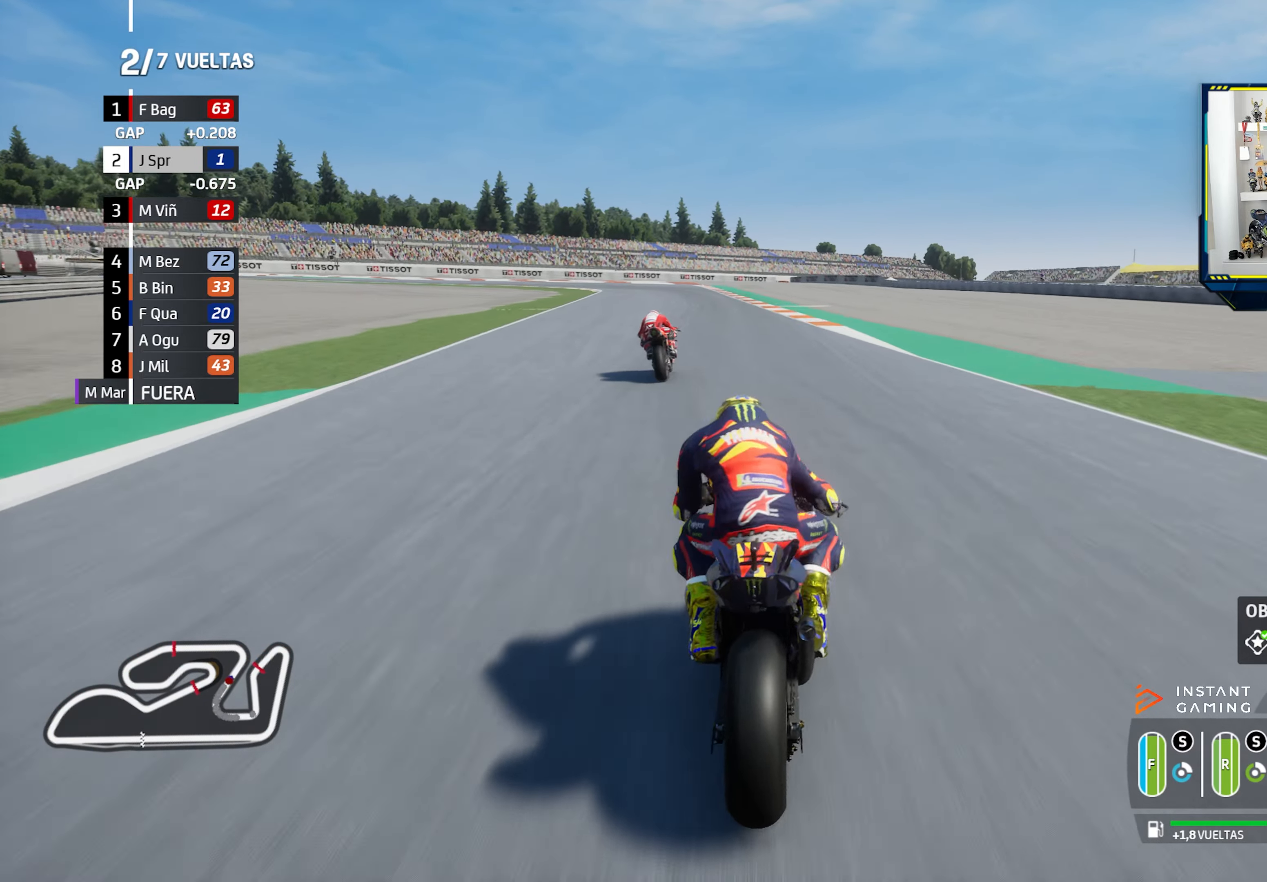
{"buttons": [], "left_stick": "left", "right_stick": "center", "events": [[317, "R2", "up"]]}
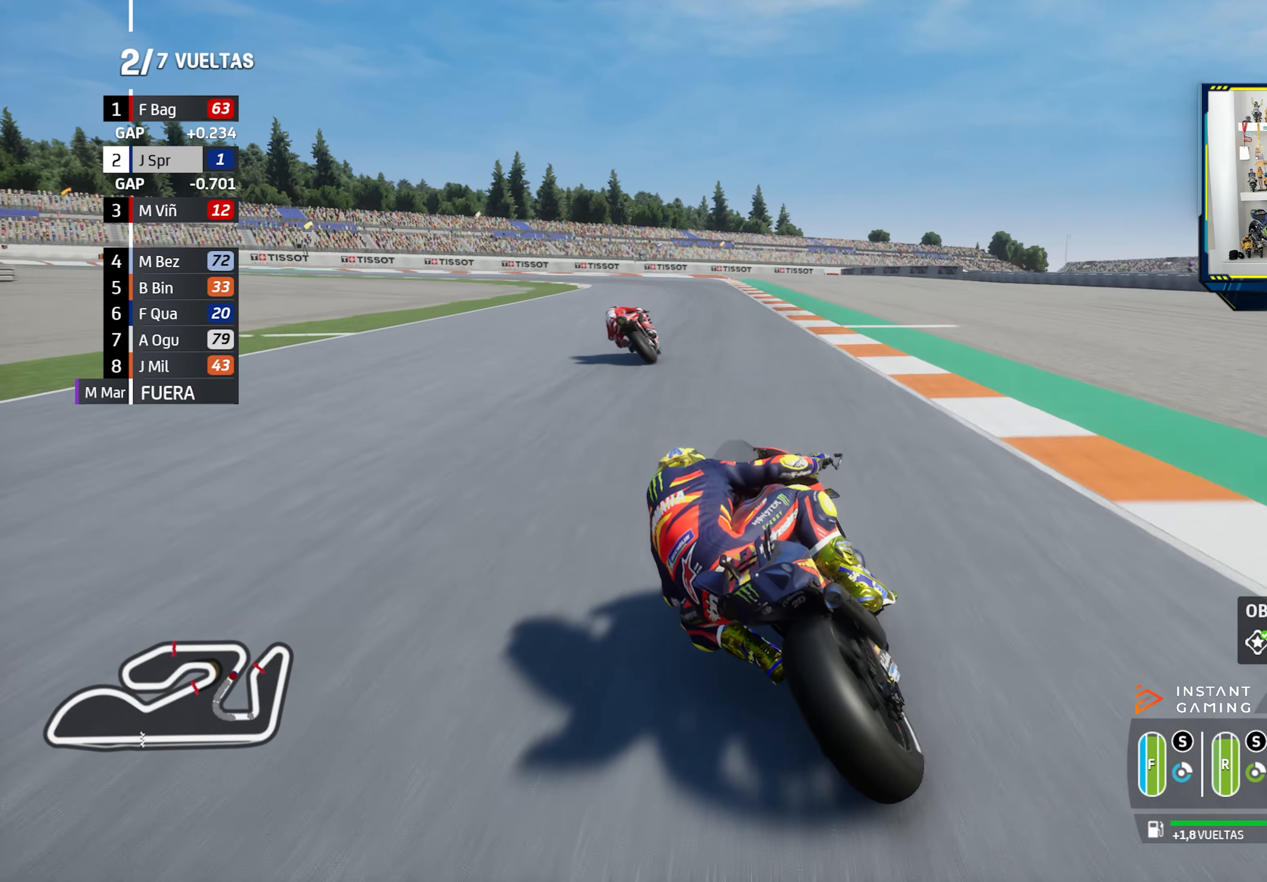
{"buttons": ["L2"], "left_stick": "left", "right_stick": "center", "events": [[17, "L2", "down"], [167, "CROSS", "down"], [184, "SQUARE", "down"], [267, "CROSS", "up"], [267, "SQUARE", "up"], [367, "CROSS", "down"], [467, "CROSS", "up"]]}
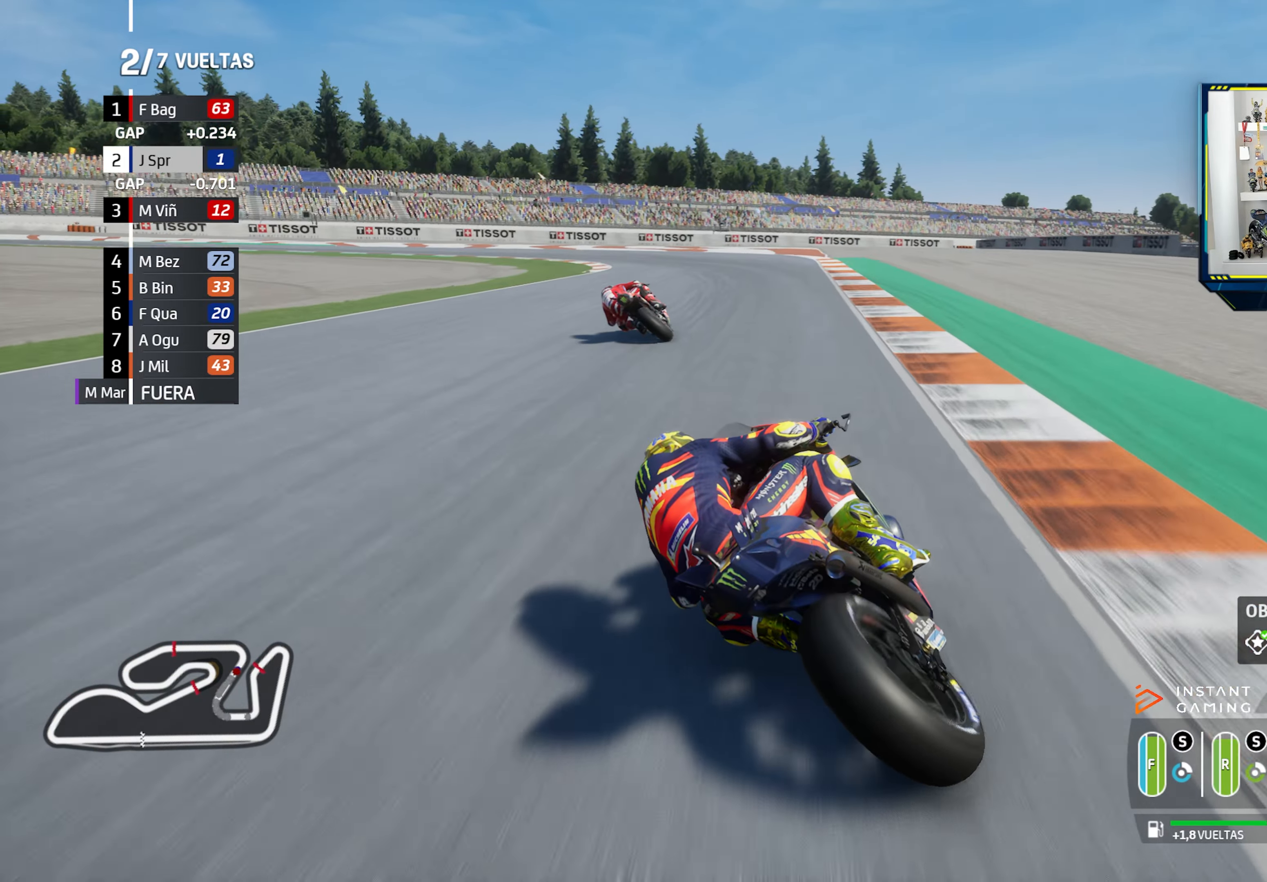
{"buttons": ["CROSS", "L2"], "left_stick": "left", "right_stick": "center", "events": [[66, "CROSS", "down"], [183, "CROSS", "up"], [283, "CROSS", "down"], [383, "CROSS", "up"], [467, "CROSS", "down"]]}
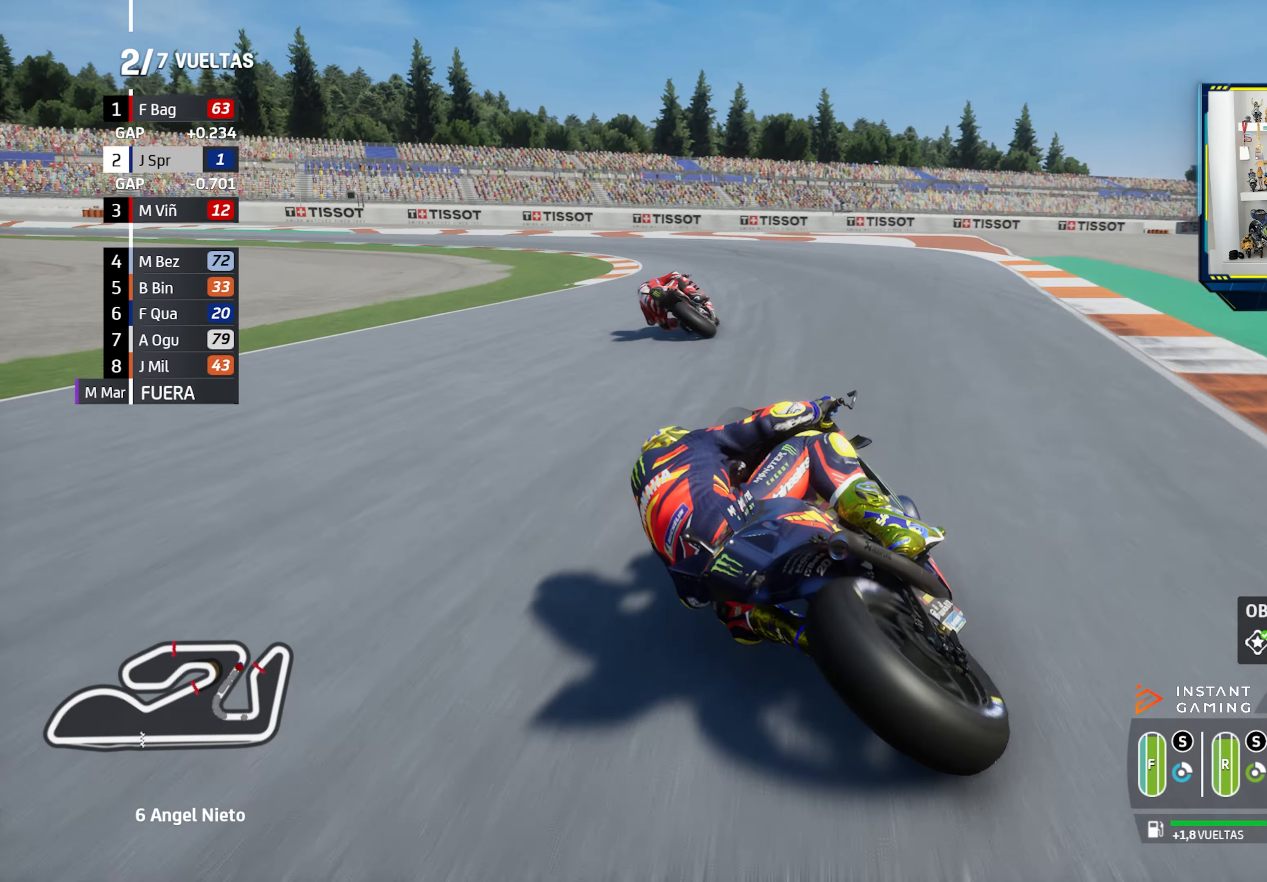
{"buttons": ["L2"], "left_stick": "left", "right_stick": "center", "events": [[67, "CROSS", "up"], [167, "CROSS", "down"], [267, "CROSS", "up"], [350, "CROSS", "down"], [467, "CROSS", "up"]]}
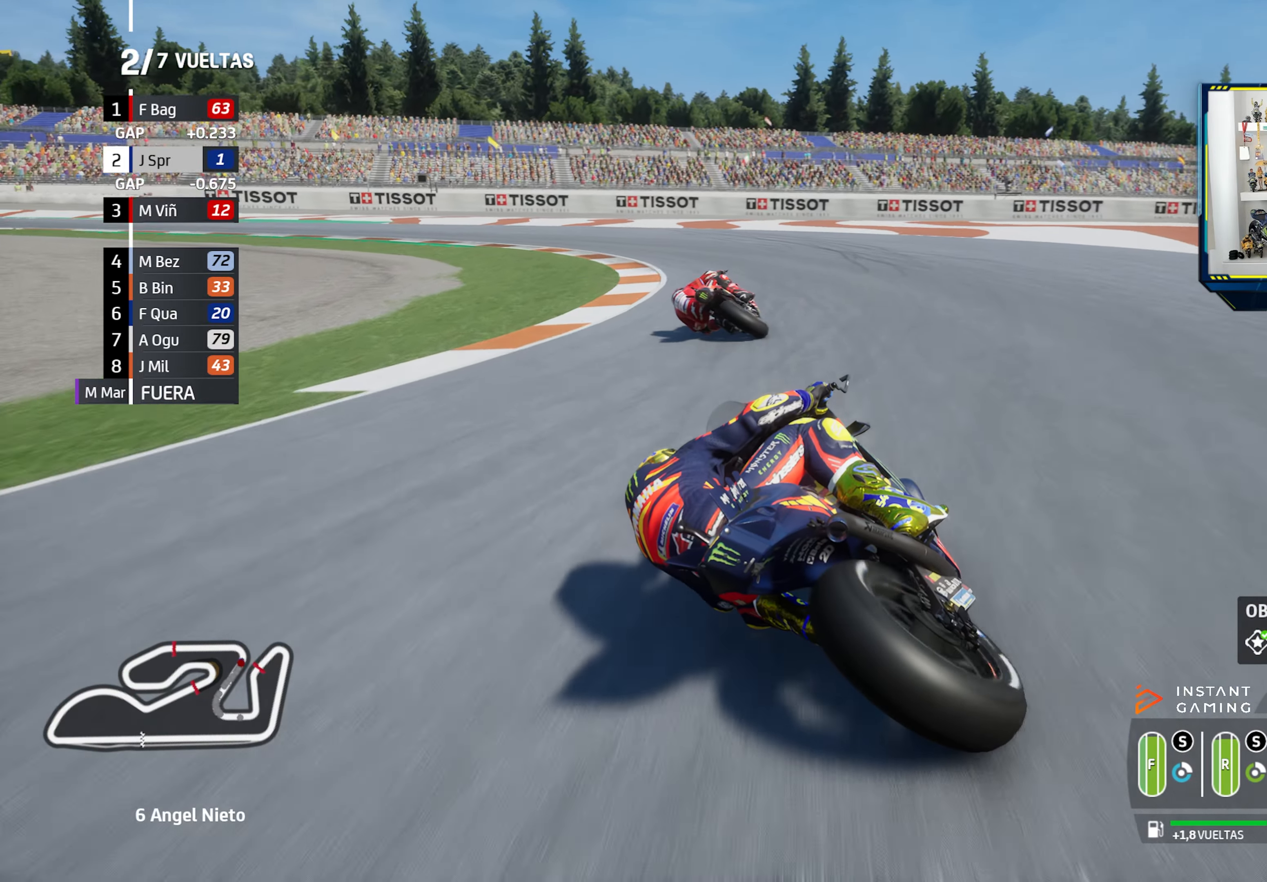
{"buttons": ["CROSS", "L2"], "left_stick": "left", "right_stick": "center", "events": [[33, "CROSS", "down"], [150, "CROSS", "up"], [233, "CROSS", "down"], [367, "CROSS", "up"], [417, "CROSS", "down"]]}
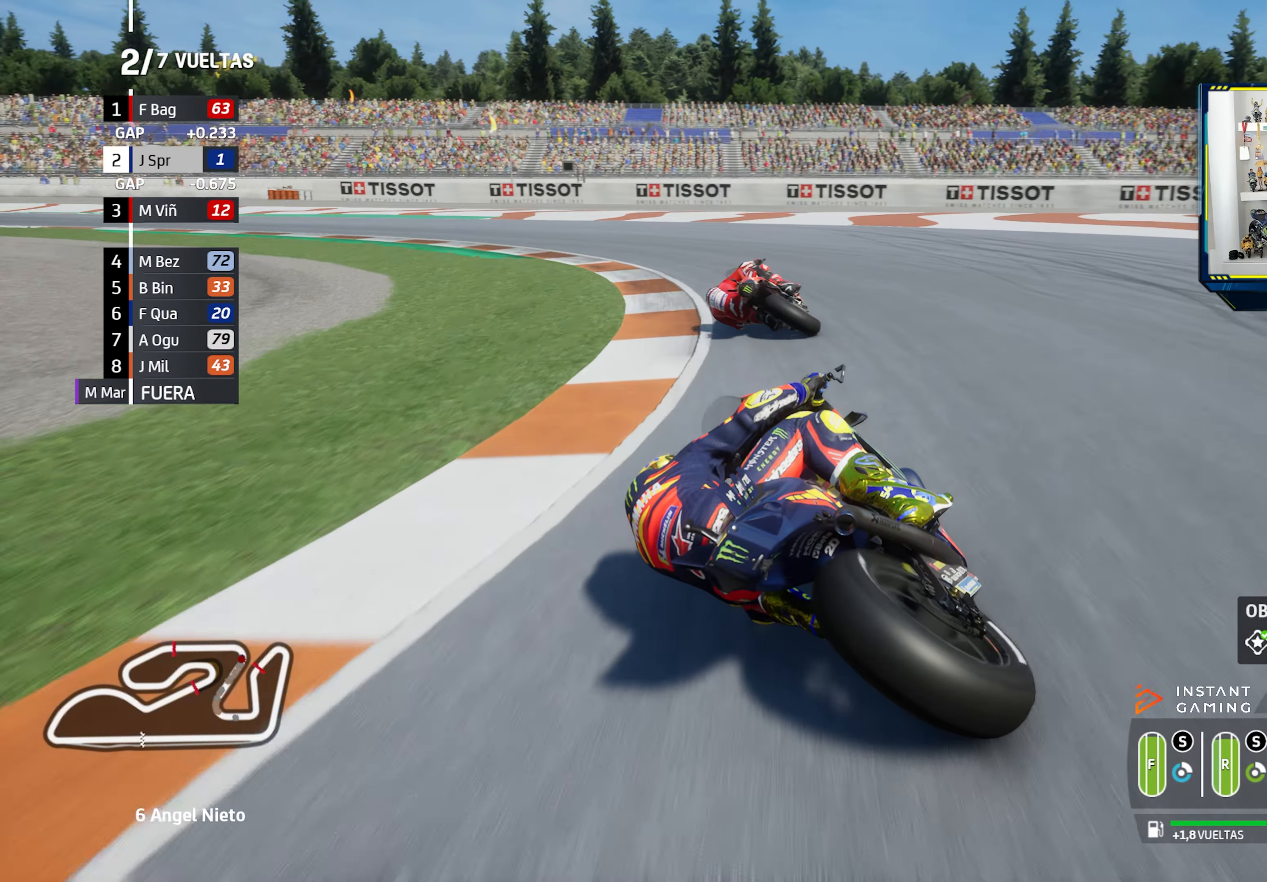
{"buttons": ["CROSS", "L2"], "left_stick": "left", "right_stick": "center", "events": [[50, "CROSS", "up"], [117, "CROSS", "down"], [234, "CROSS", "up"], [317, "CROSS", "down"], [417, "CROSS", "up"], [484, "CROSS", "down"]]}
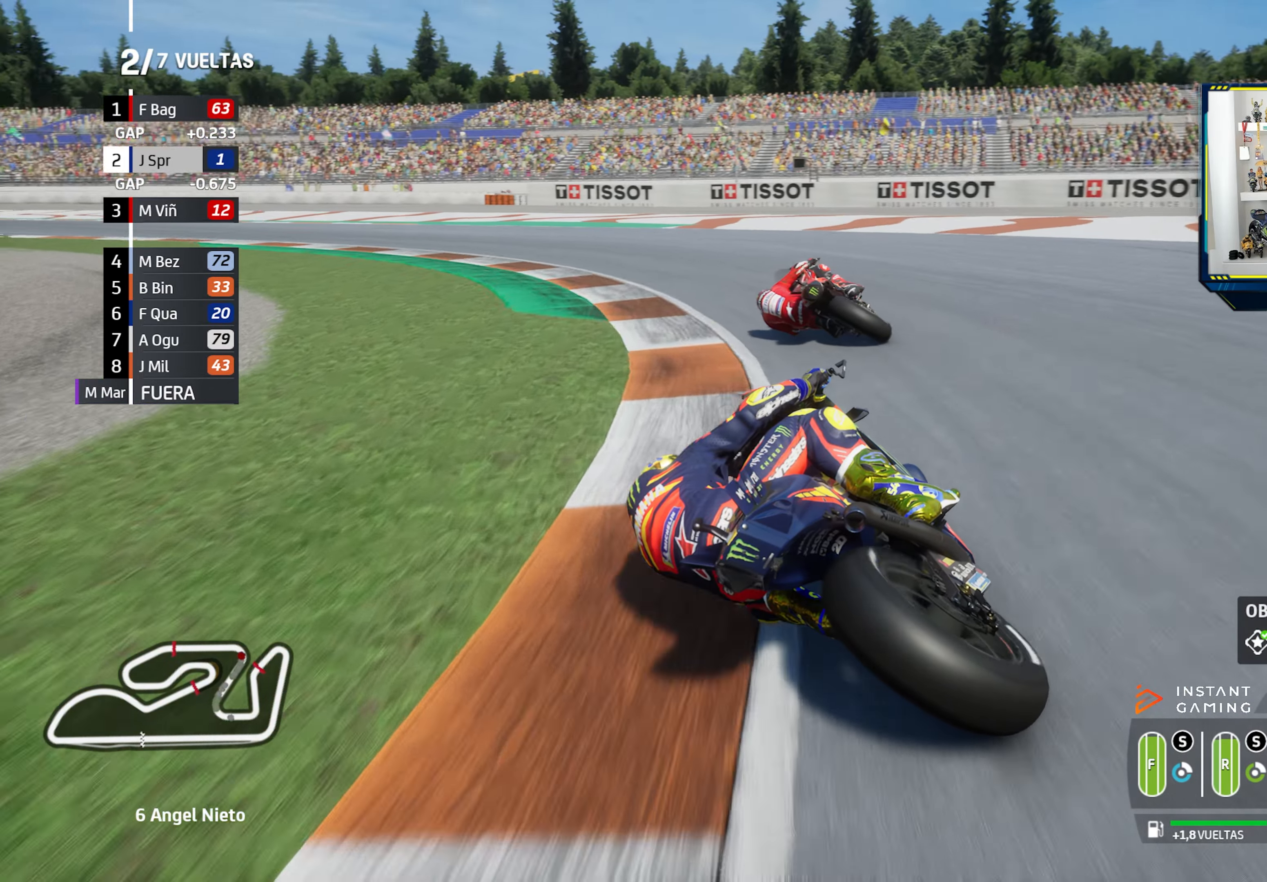
{"buttons": ["R2"], "left_stick": "left", "right_stick": "center", "events": [[116, "CROSS", "up"], [333, "L2", "up"], [483, "R2", "down"]]}
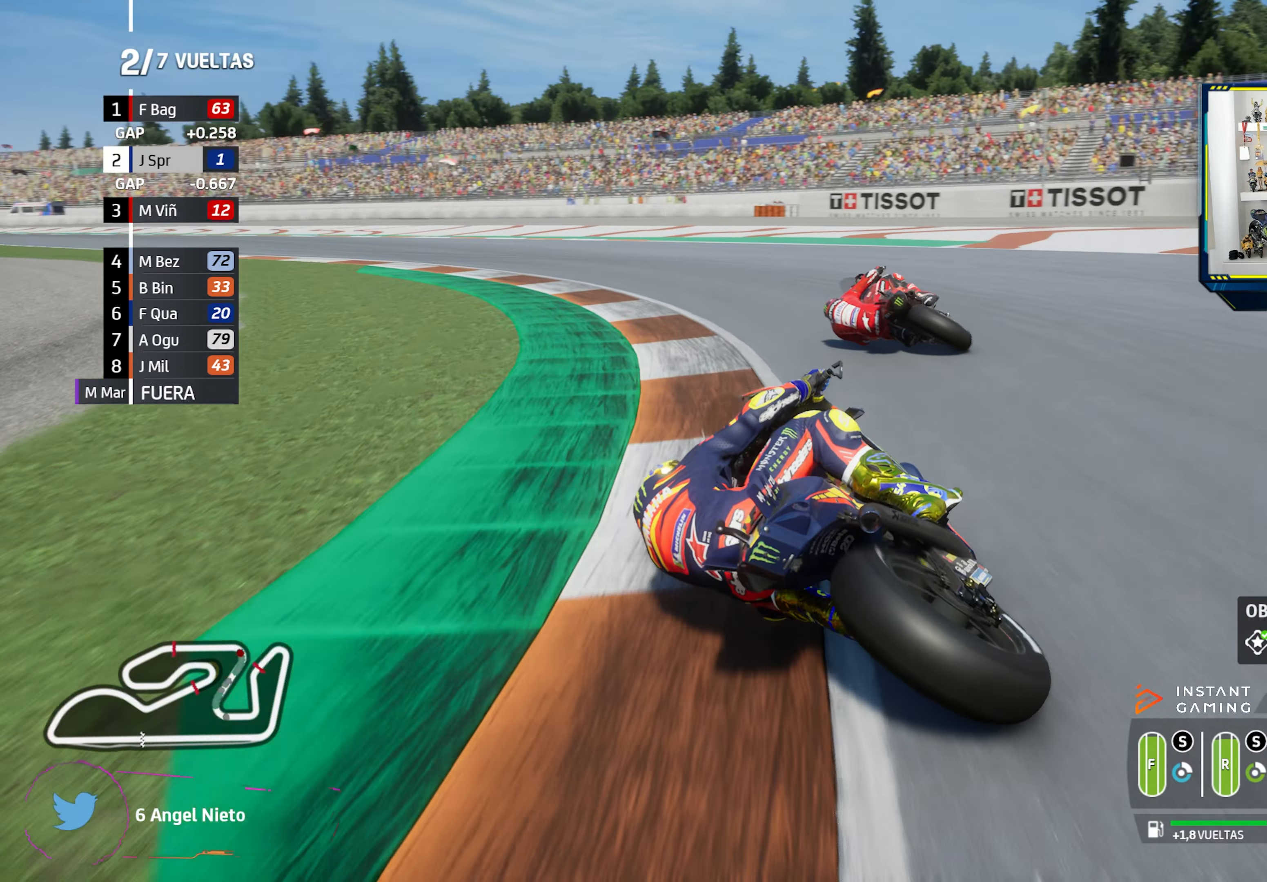
{"buttons": ["R2"], "left_stick": "left", "right_stick": "center", "events": []}
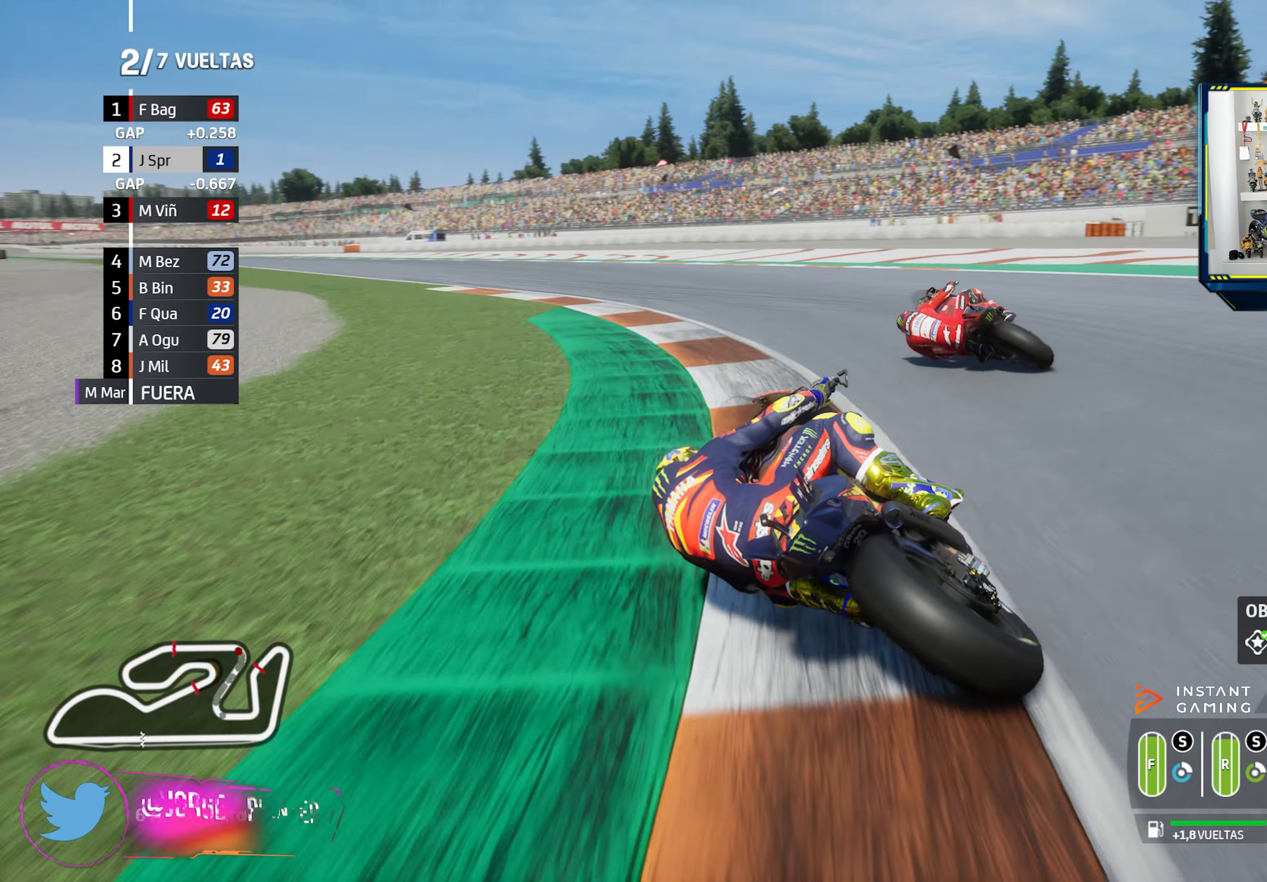
{"buttons": ["R2"], "left_stick": "left", "right_stick": "center", "events": []}
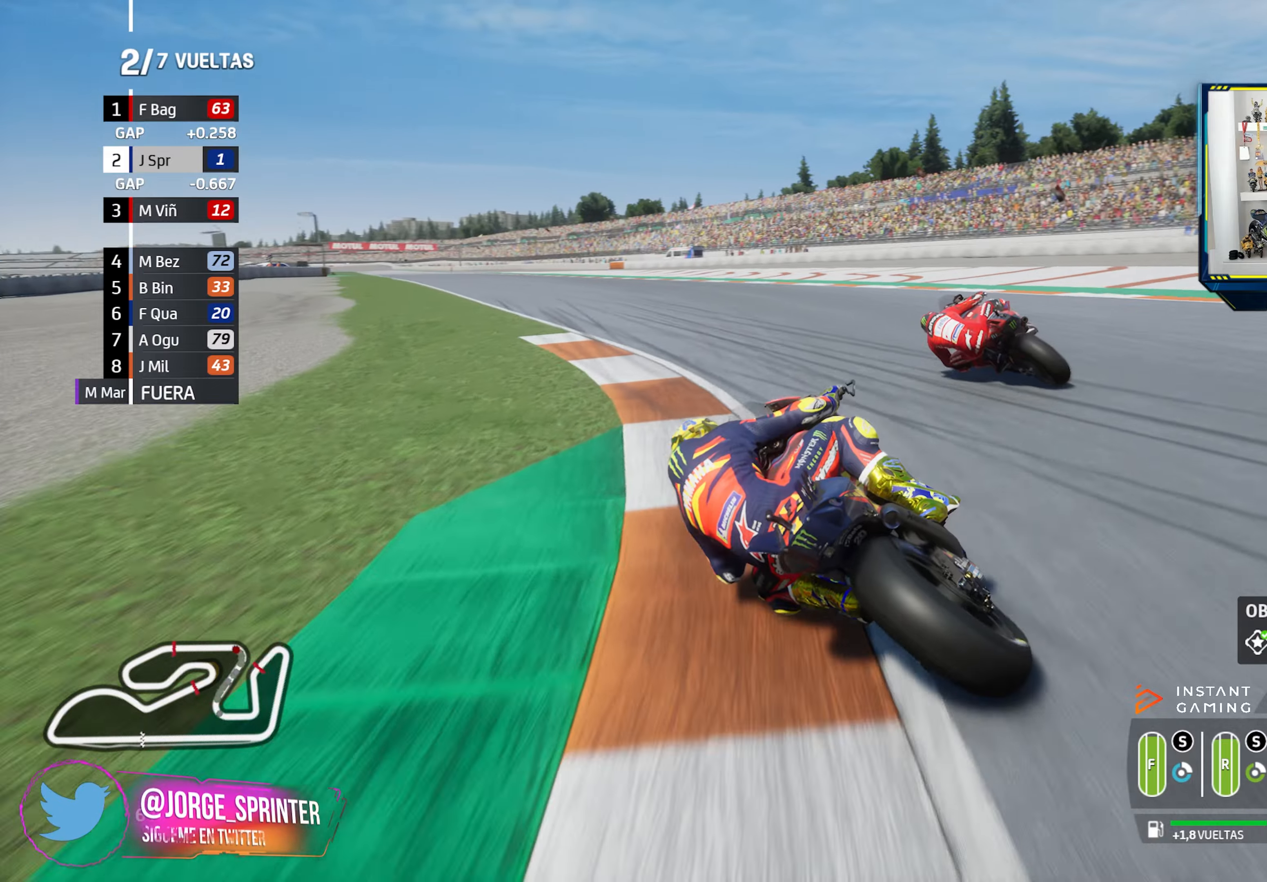
{"buttons": ["CIRCLE", "R2"], "left_stick": "left", "right_stick": "center", "events": [[433, "CIRCLE", "down"]]}
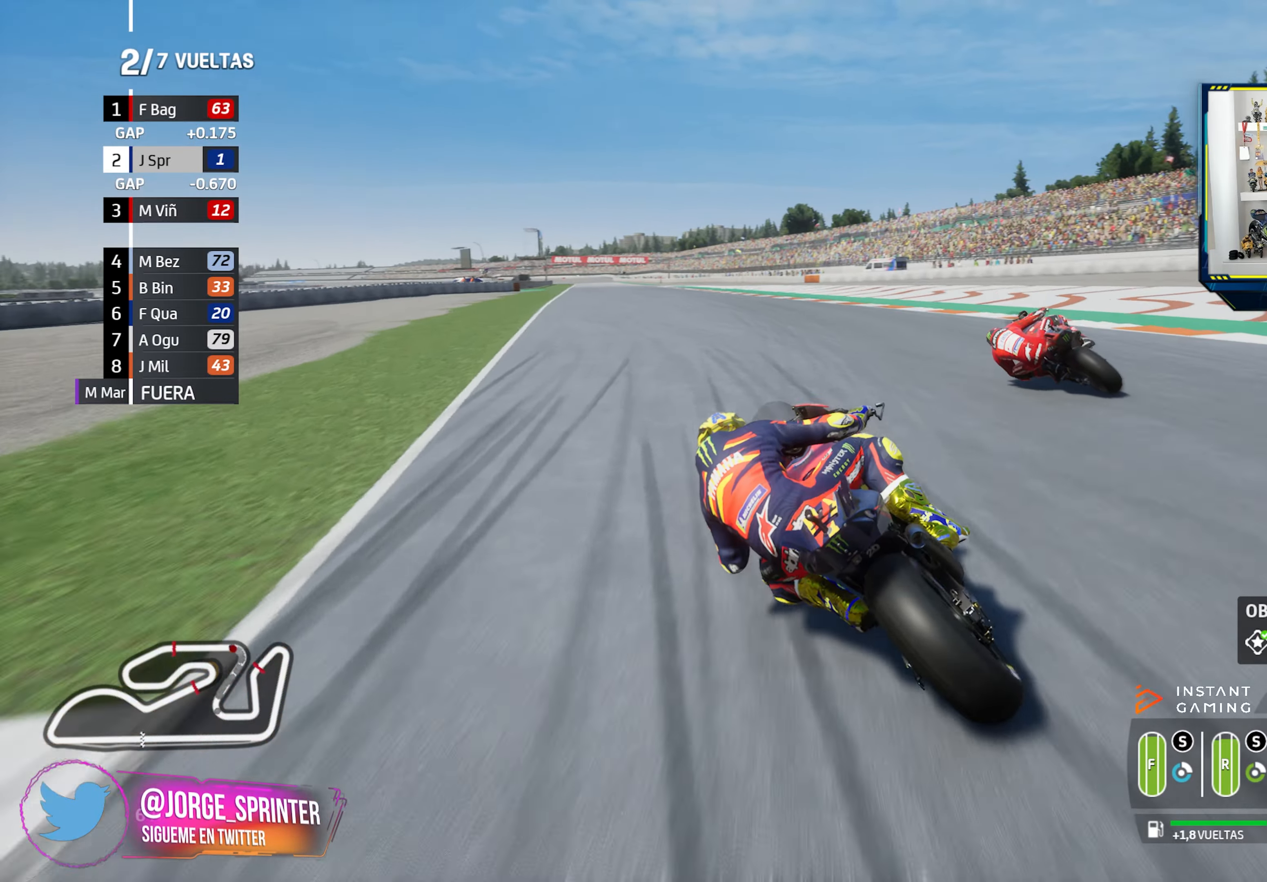
{"buttons": ["R2"], "left_stick": "left", "right_stick": "center", "events": [[33, "CIRCLE", "up"]]}
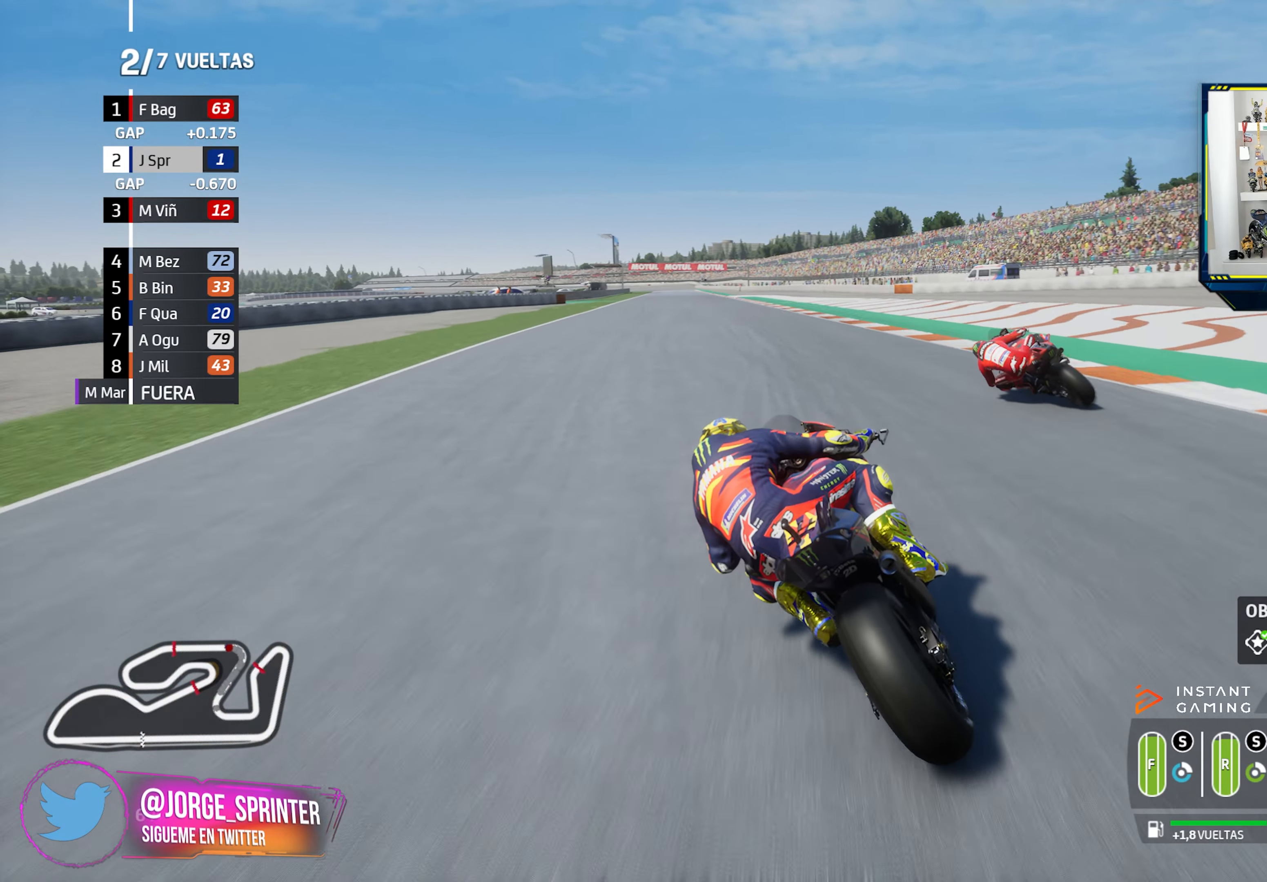
{"buttons": ["R2"], "left_stick": "left", "right_stick": "center", "events": []}
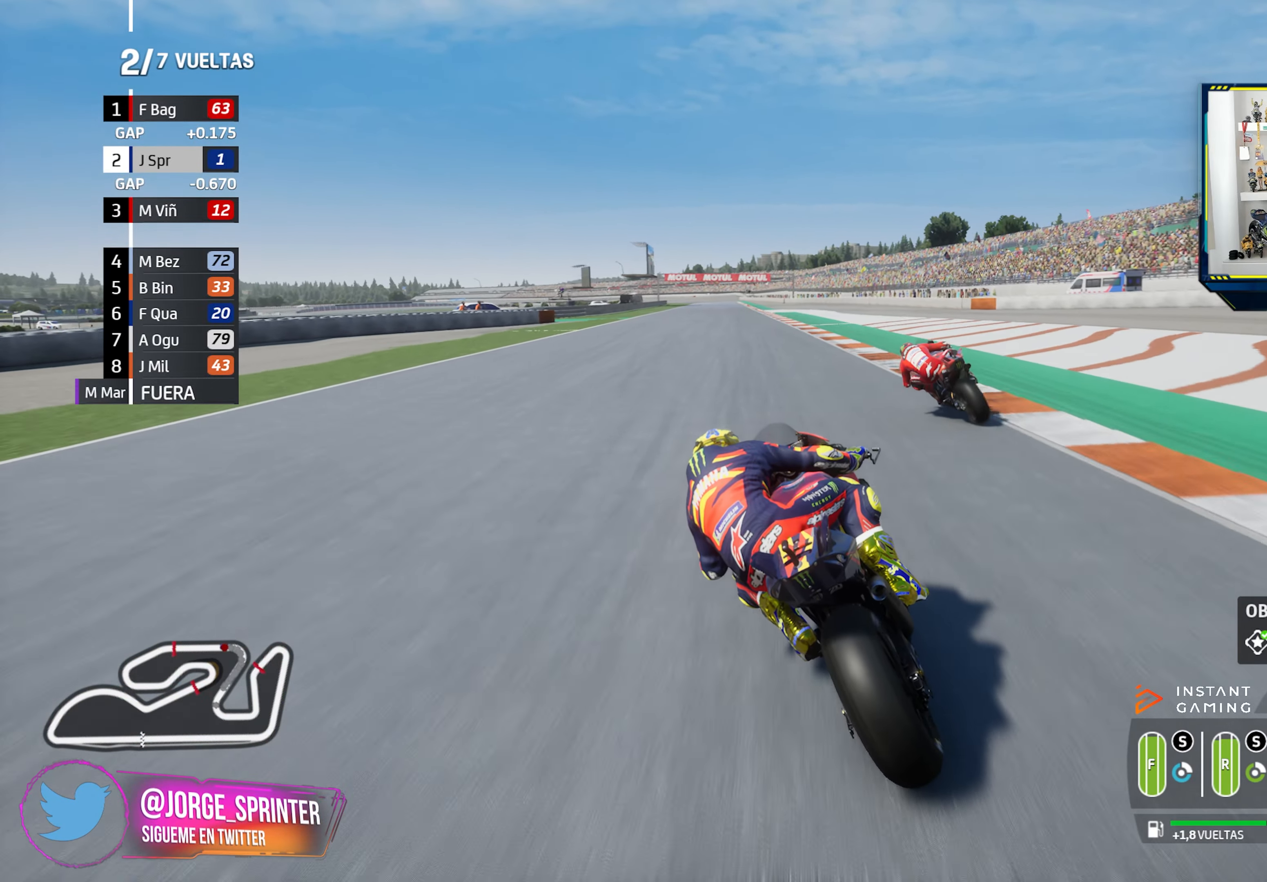
{"buttons": ["R2"], "left_stick": "center", "right_stick": "center", "events": [[484, "left_stick", "center"]]}
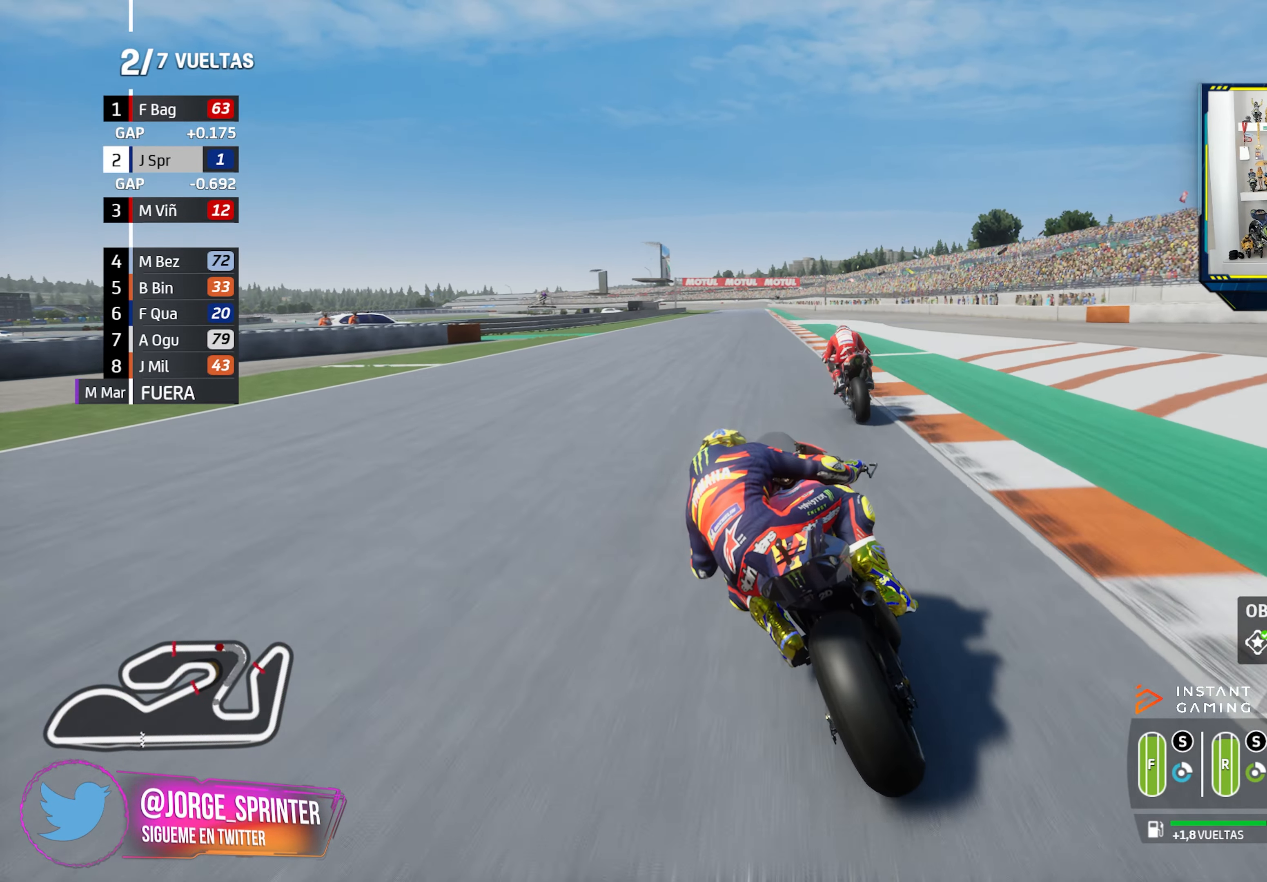
{"buttons": ["R2"], "left_stick": "left", "right_stick": "center", "events": [[384, "left_stick", "left"]]}
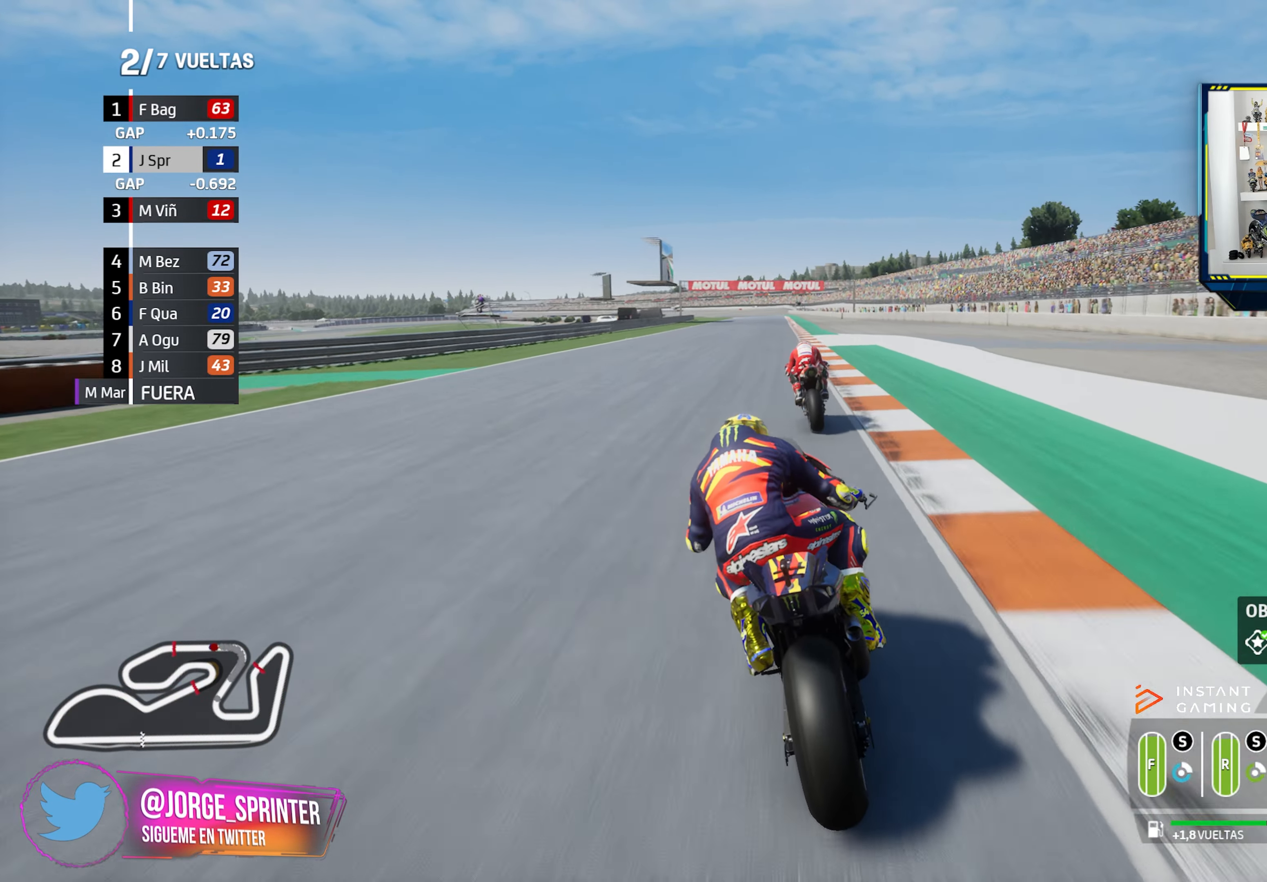
{"buttons": ["R2"], "left_stick": "center", "right_stick": "center", "events": [[100, "left_stick", "center"], [167, "left_stick", "left"], [384, "left_stick", "center"], [401, "CIRCLE", "down"], [501, "CIRCLE", "up"]]}
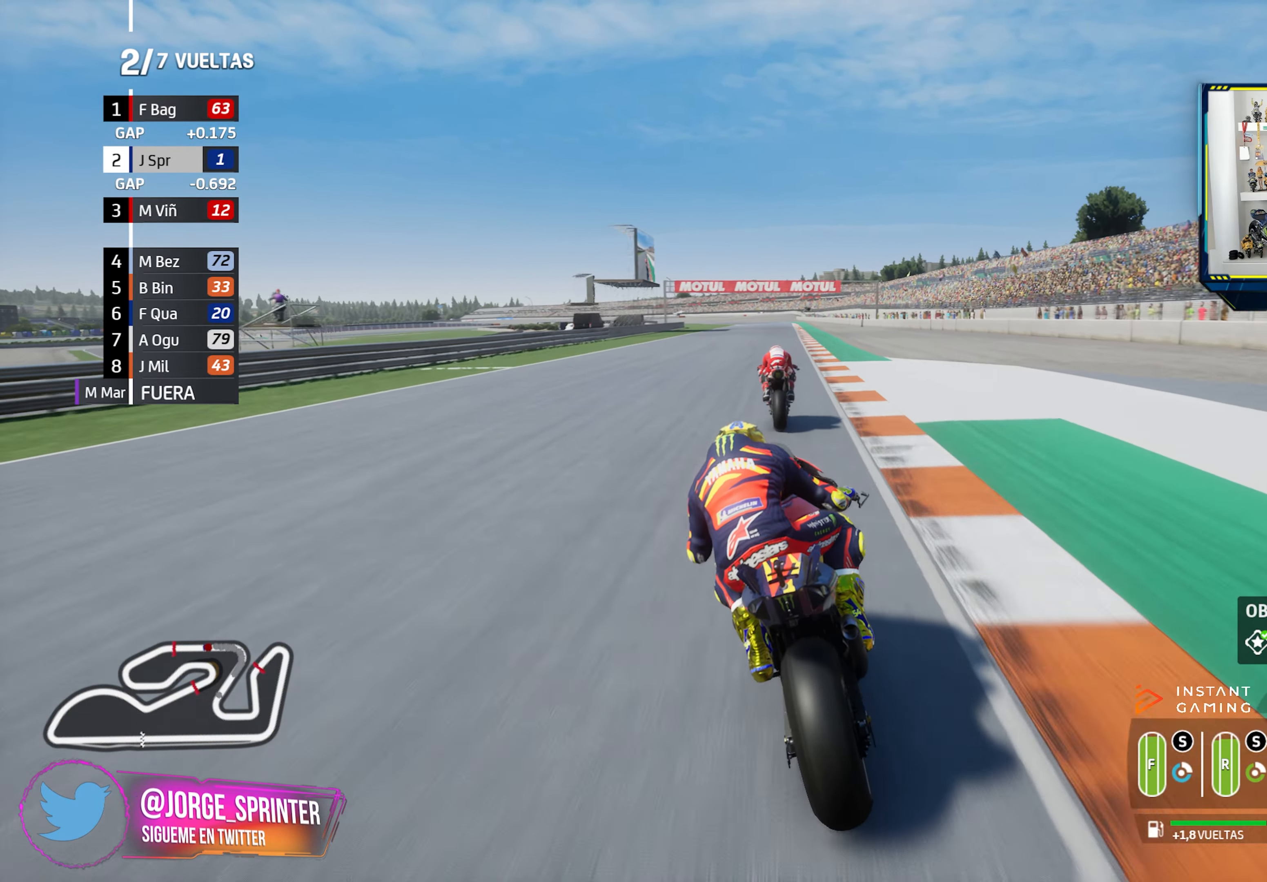
{"buttons": ["R2"], "left_stick": "left", "right_stick": "center", "events": [[367, "left_stick", "left"]]}
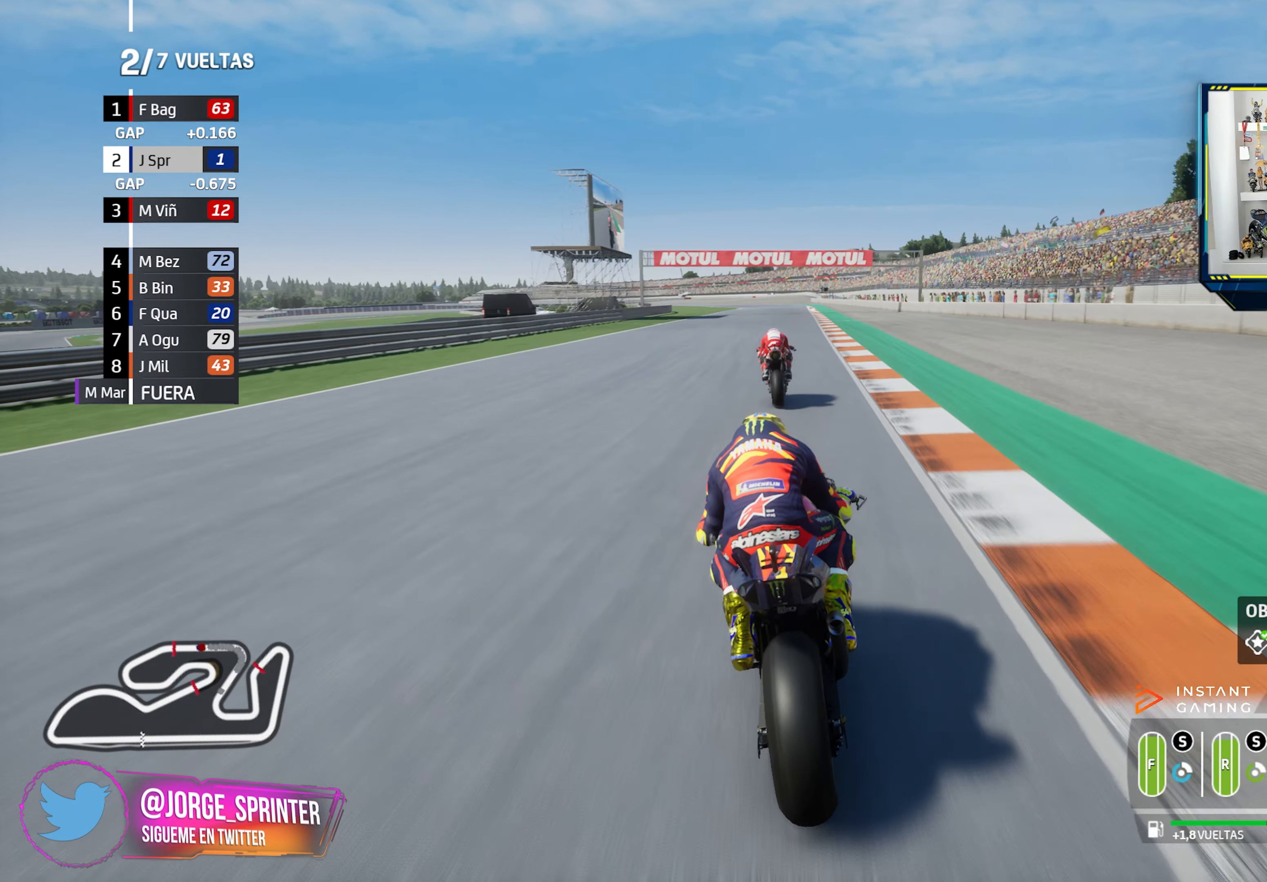
{"buttons": ["R2"], "left_stick": "left", "right_stick": "center", "events": [[84, "left_stick", "center"], [401, "left_stick", "left"]]}
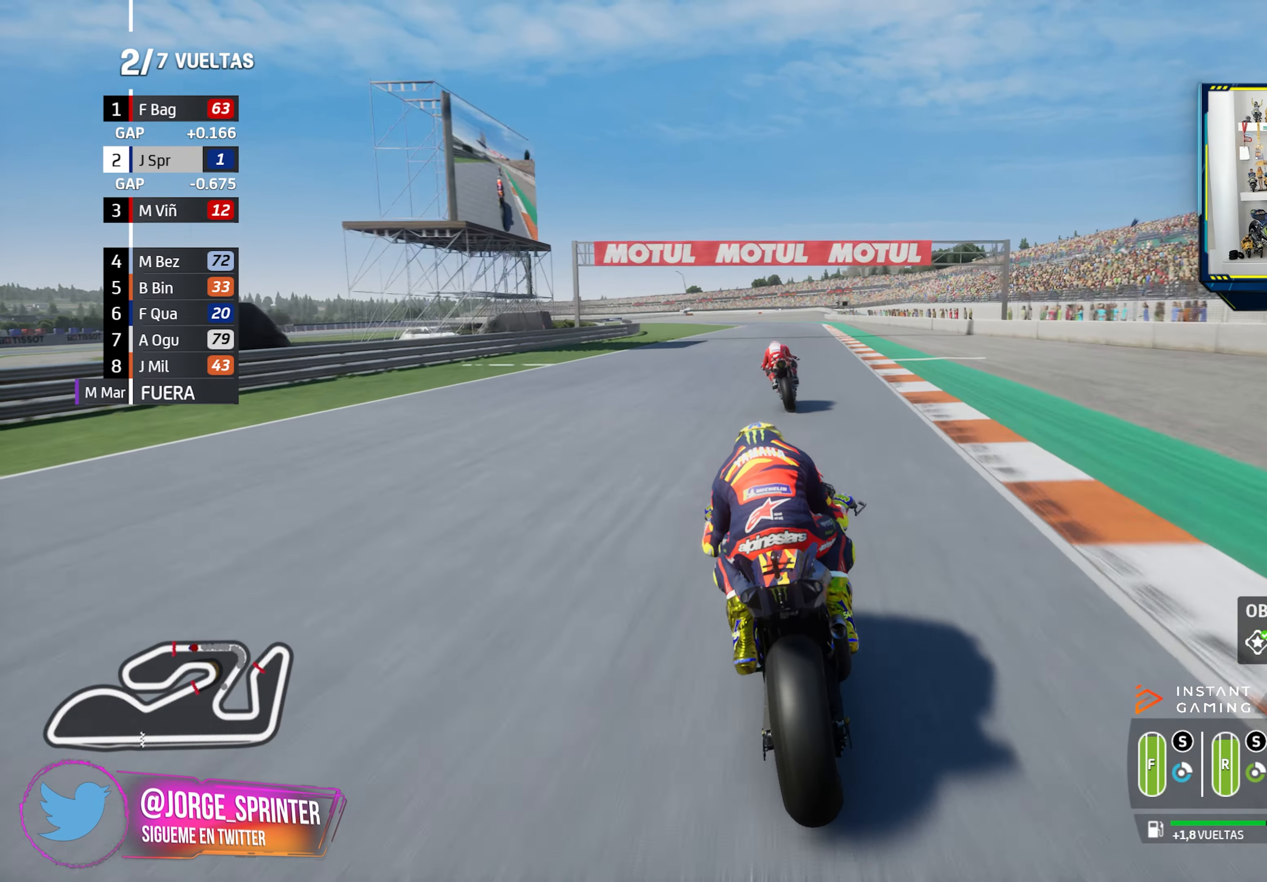
{"buttons": ["R2"], "left_stick": "center", "right_stick": "center", "events": [[133, "CIRCLE", "down"], [233, "CIRCLE", "up"], [434, "left_stick", "center"]]}
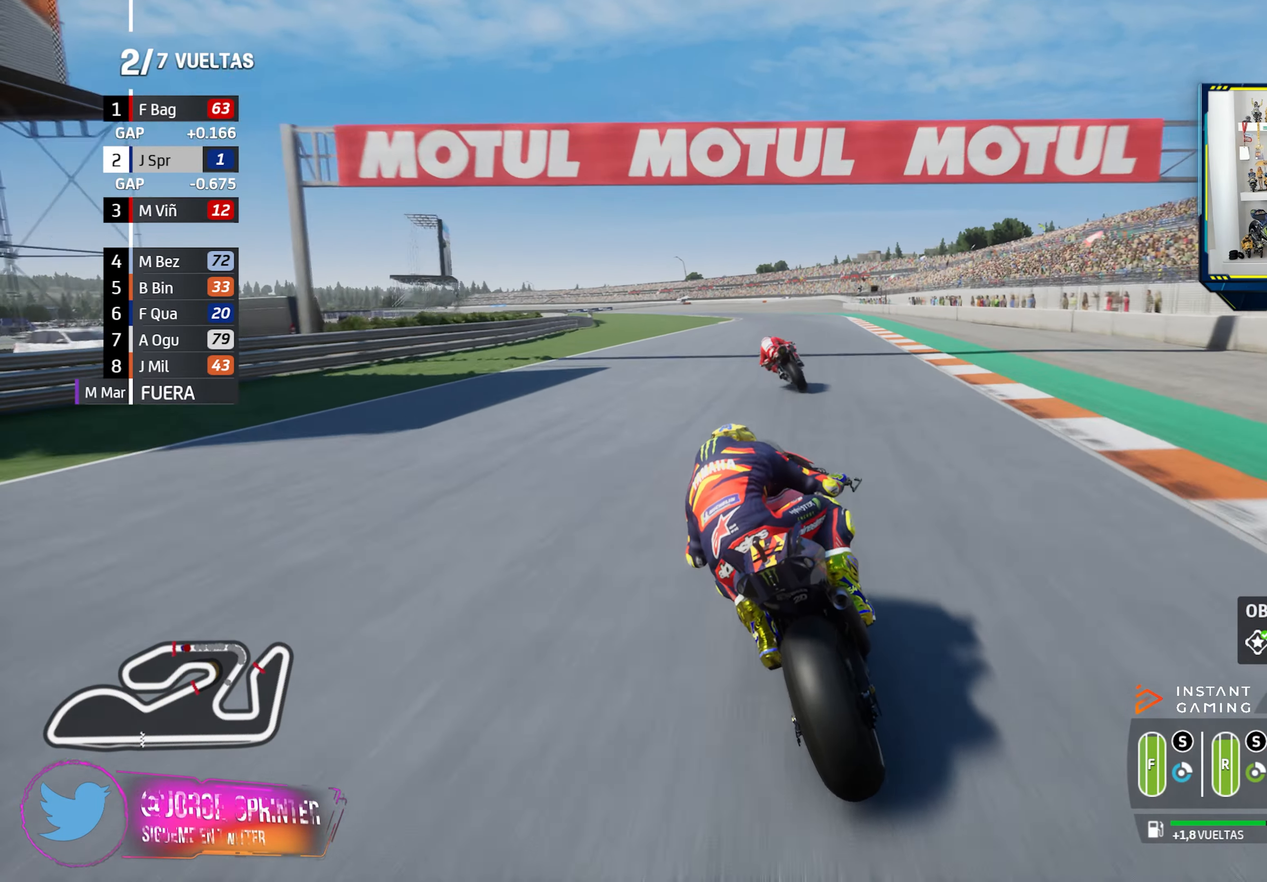
{"buttons": ["R2"], "left_stick": "left", "right_stick": "center", "events": [[150, "left_stick", "left"]]}
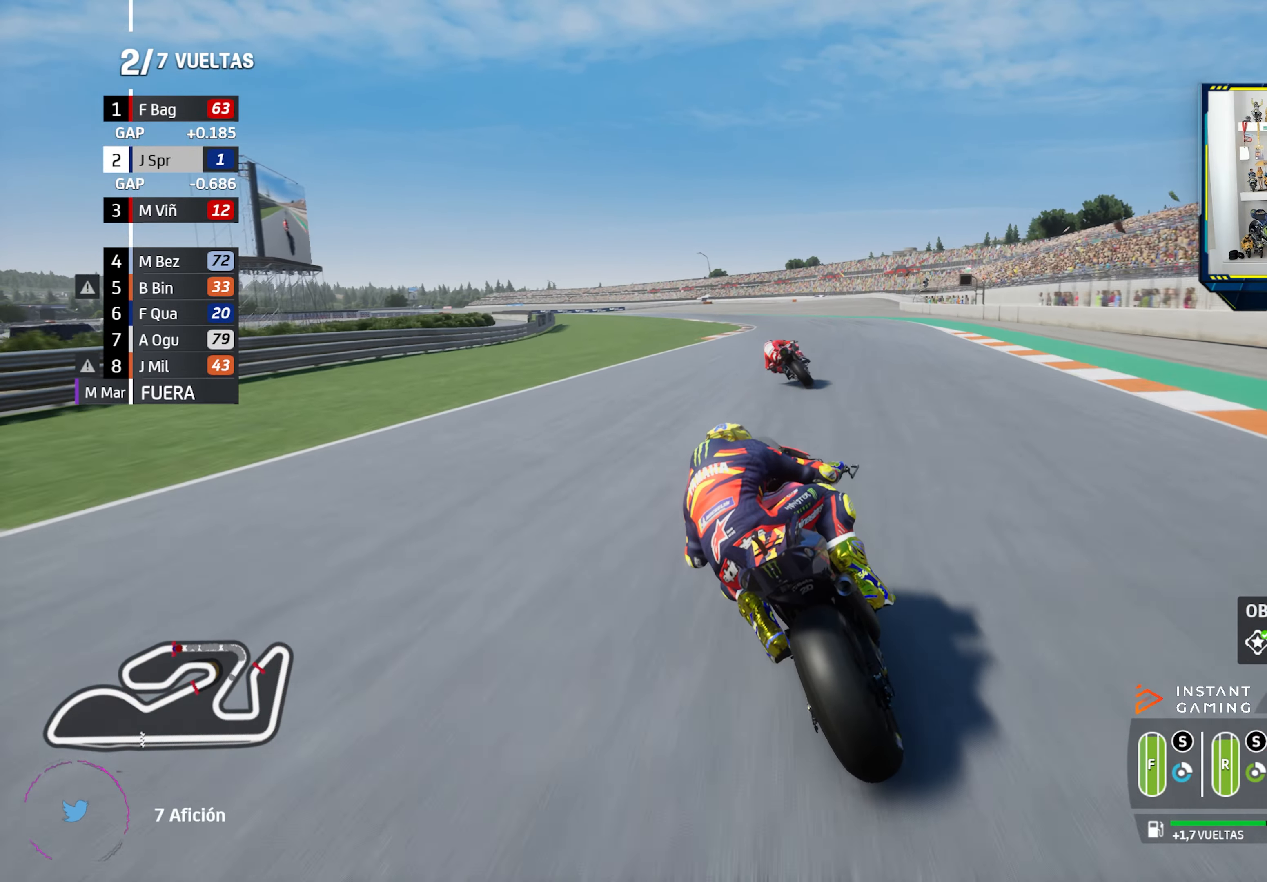
{"buttons": ["R2"], "left_stick": "left", "right_stick": "center", "events": []}
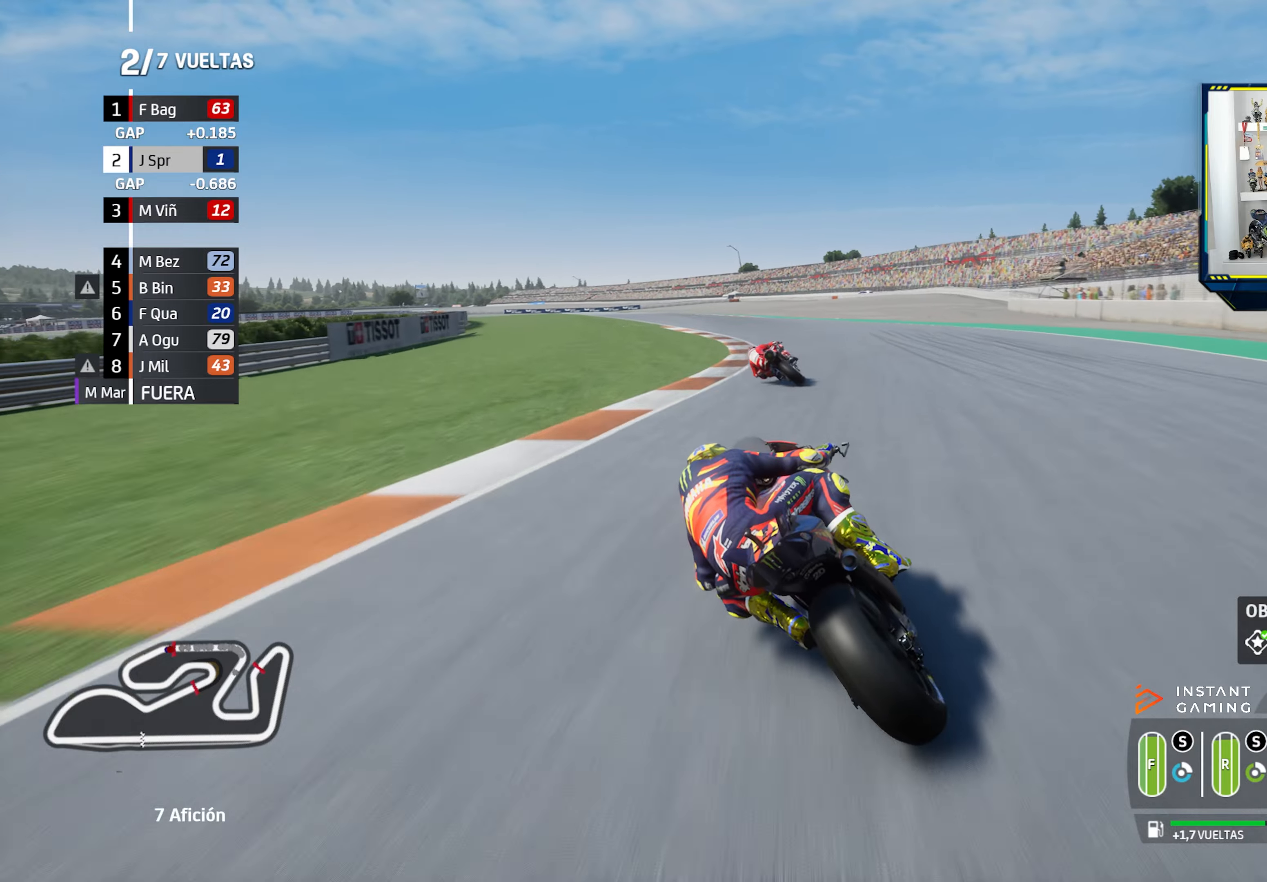
{"buttons": ["L2"], "left_stick": "left", "right_stick": "center", "events": [[217, "R2", "up"], [317, "CROSS", "down"], [317, "L2", "down"], [317, "SQUARE", "down"], [434, "CROSS", "up"], [434, "SQUARE", "up"]]}
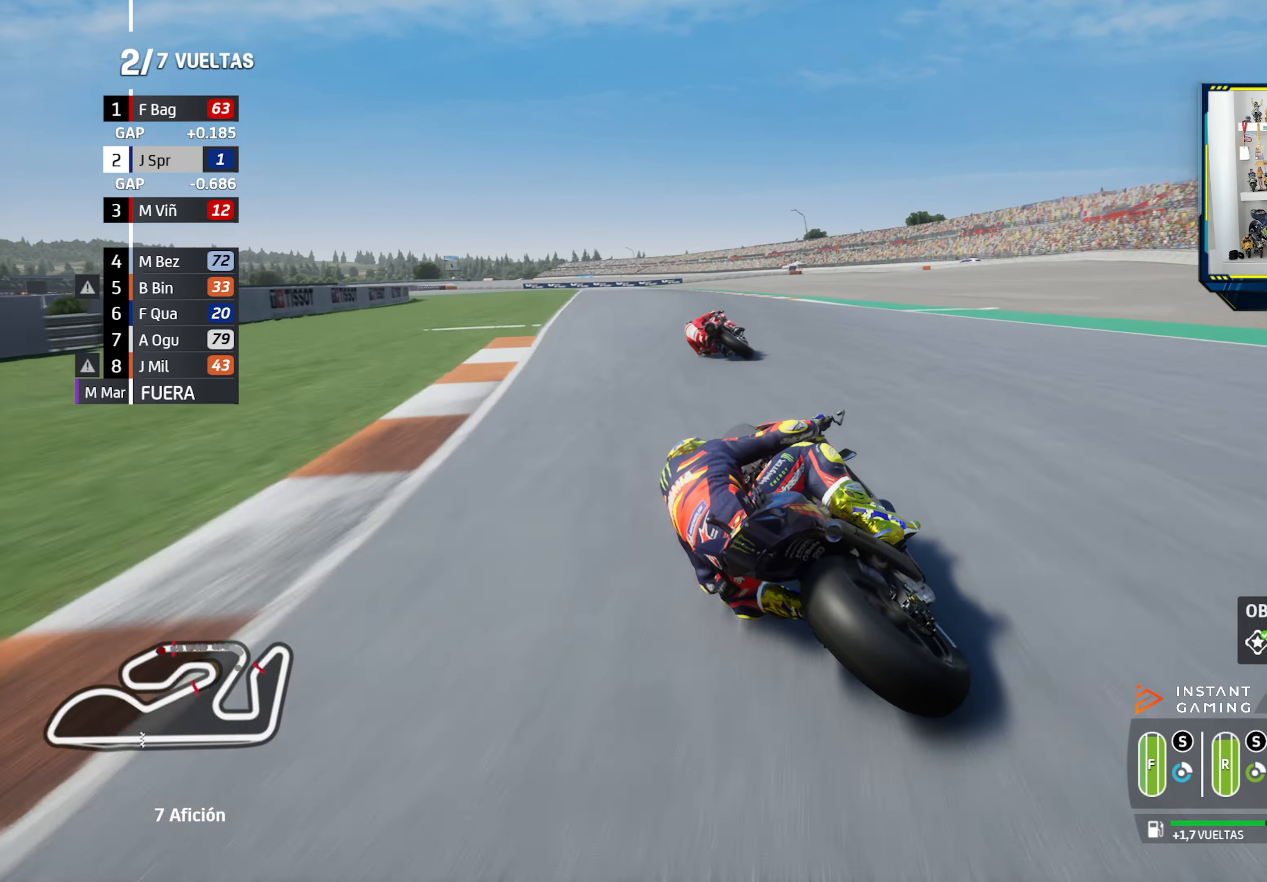
{"buttons": ["CROSS", "L2"], "left_stick": "left", "right_stick": "center", "events": [[17, "CROSS", "down"], [134, "CROSS", "up"], [217, "CROSS", "down"], [317, "CROSS", "up"], [401, "CROSS", "down"]]}
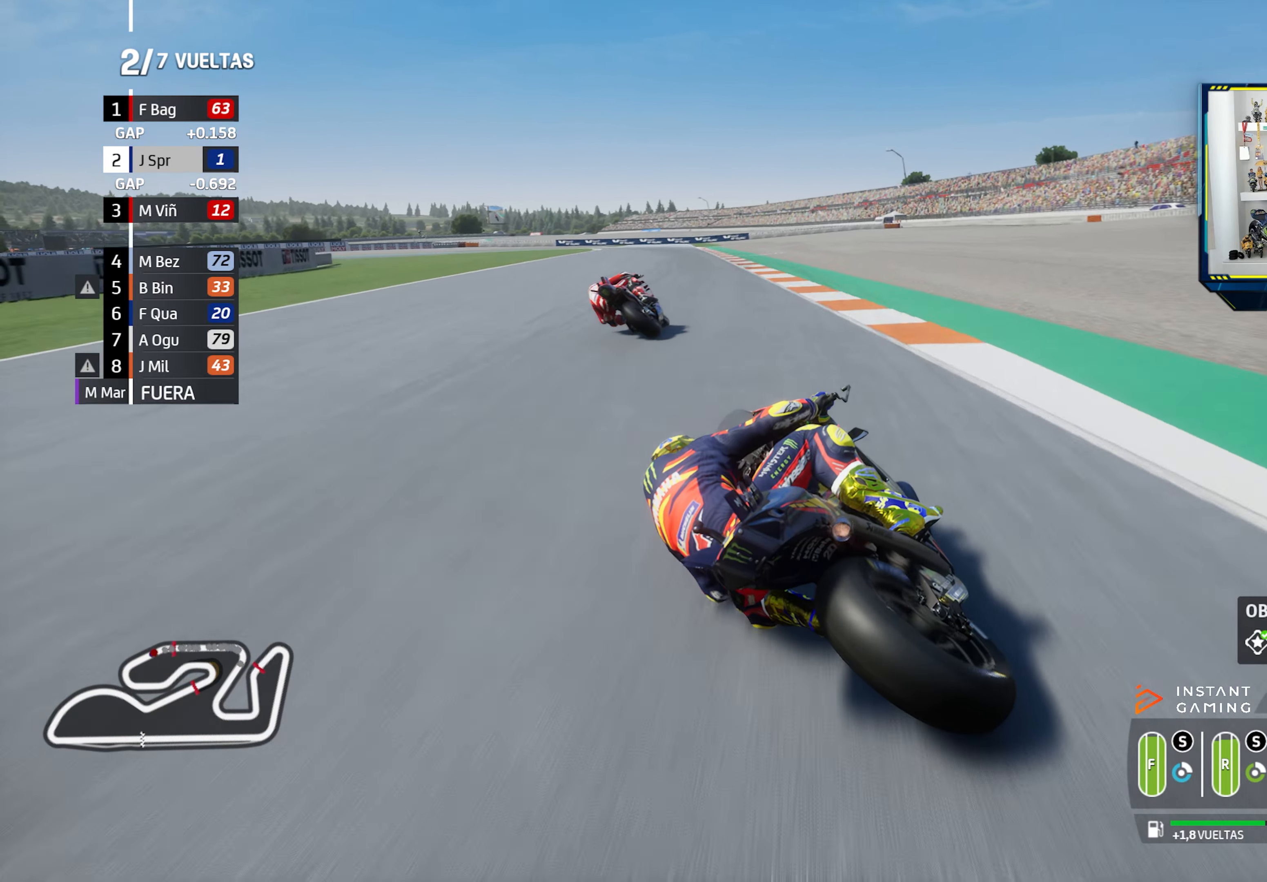
{"buttons": ["CROSS", "L2"], "left_stick": "left", "right_stick": "center", "events": [[17, "CROSS", "up"], [83, "CROSS", "down"], [183, "CROSS", "up"], [267, "CROSS", "down"], [367, "CROSS", "up"], [450, "CROSS", "down"]]}
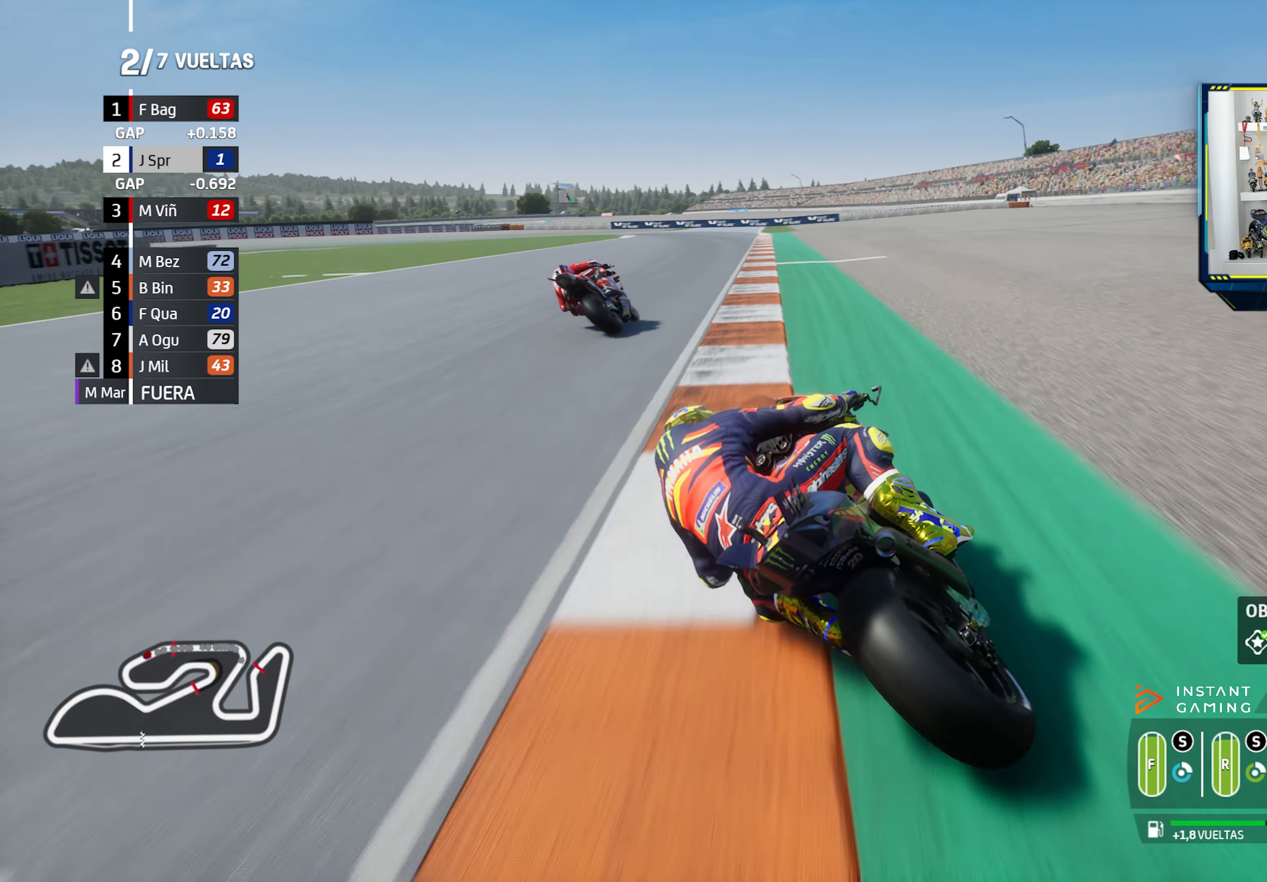
{"buttons": ["CROSS", "L2"], "left_stick": "left", "right_stick": "center", "events": [[34, "CROSS", "up"], [84, "SQUARE", "down"], [100, "CROSS", "down"], [217, "SQUARE", "up"], [234, "CROSS", "up"], [301, "CROSS", "down"], [434, "CROSS", "up"], [501, "CROSS", "down"]]}
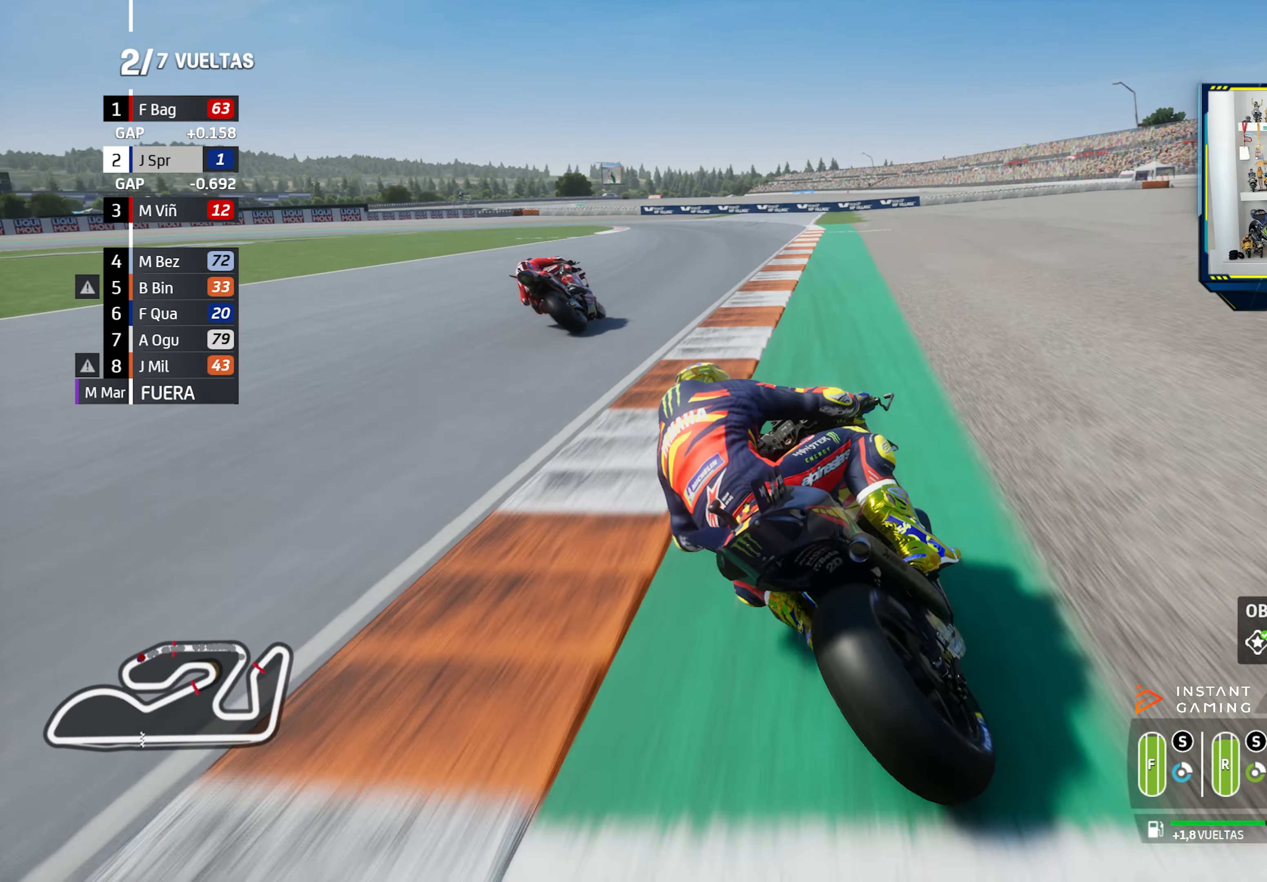
{"buttons": ["L2"], "left_stick": "left", "right_stick": "center", "events": [[117, "CROSS", "up"], [183, "CROSS", "down"], [317, "CROSS", "up"], [384, "CROSS", "down"], [484, "CROSS", "up"]]}
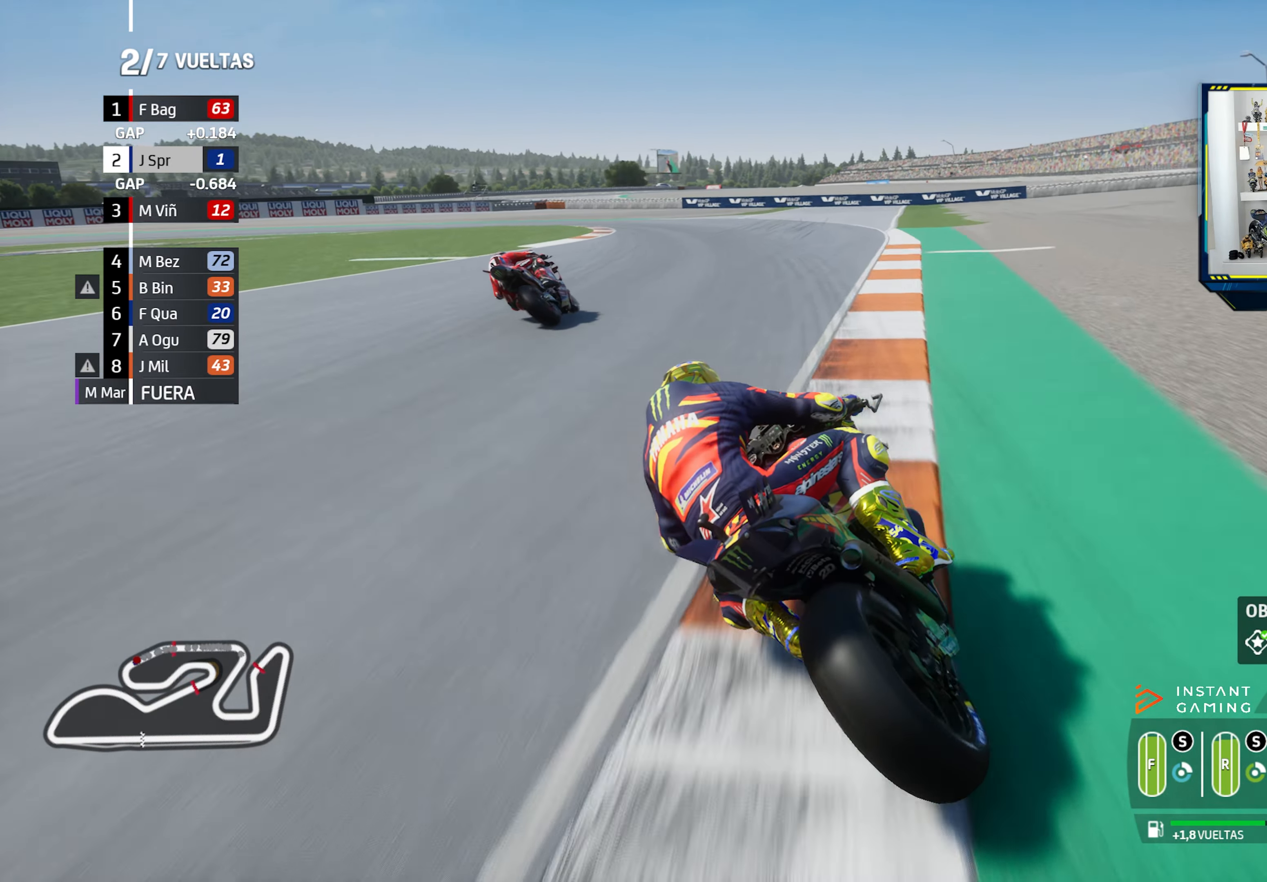
{"buttons": [], "left_stick": "left", "right_stick": "center", "events": [[67, "CROSS", "down"], [184, "CROSS", "up"], [267, "CROSS", "down"], [384, "CROSS", "up"], [467, "L2", "up"]]}
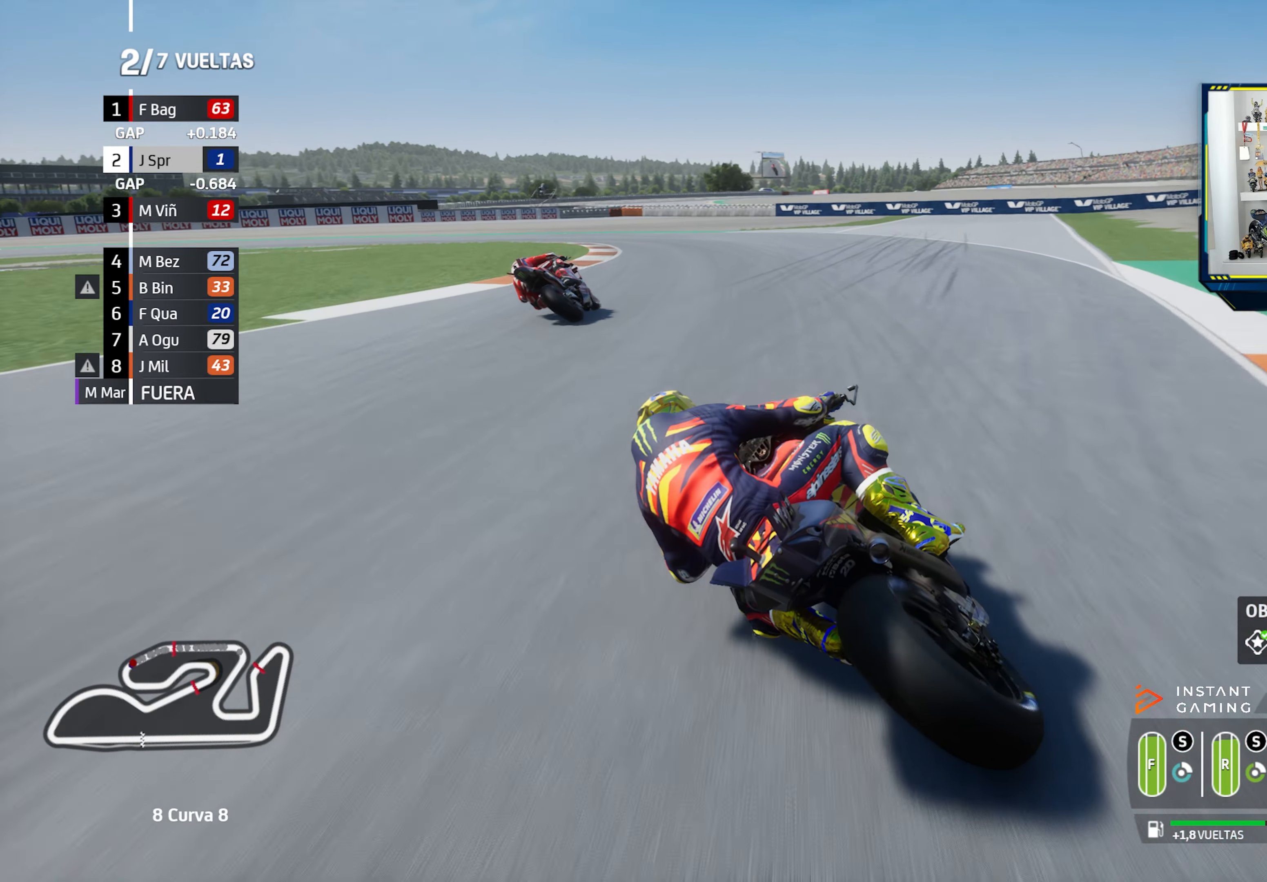
{"buttons": [], "left_stick": "left", "right_stick": "center", "events": []}